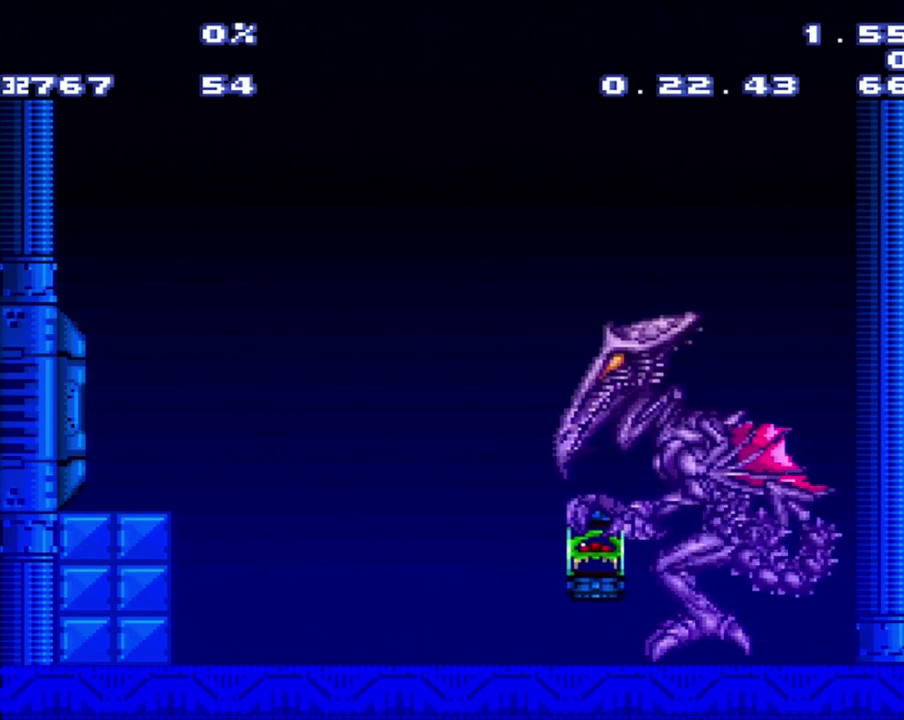
Gameplay with a controller (Nintendo layout); each line is a JSON object with the inputs held at the frame after it. "events" lists button and stick changes between this image and that frame as [ms after this image, input, new state], when the widget could be followed in between. Not read: L3 R3.
{"buttons": ["B"], "events": [[33, "B", "down"]]}
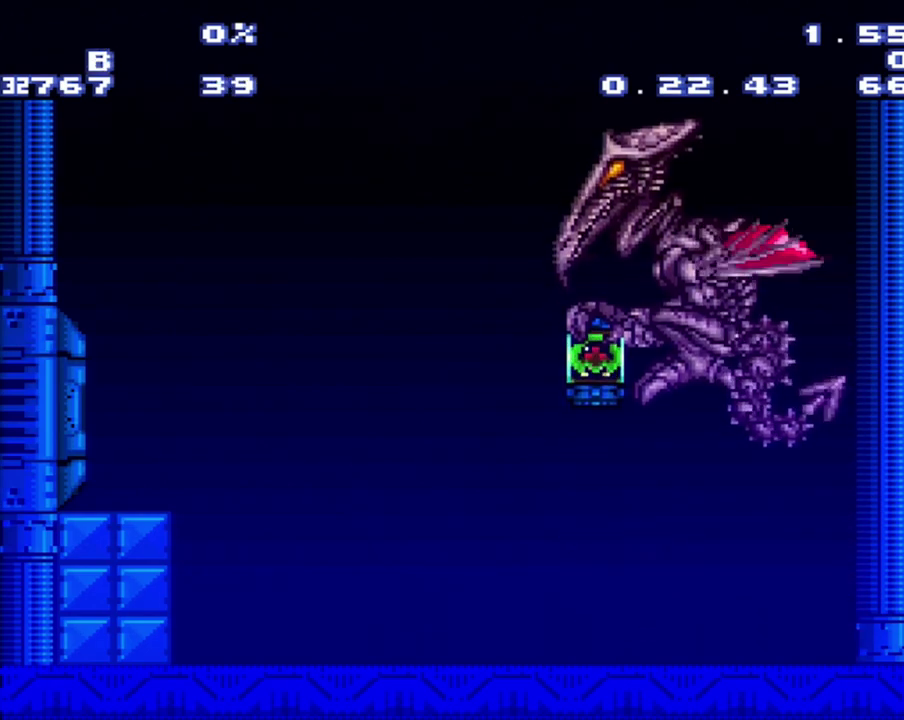
{"buttons": [], "events": [[250, "B", "up"]]}
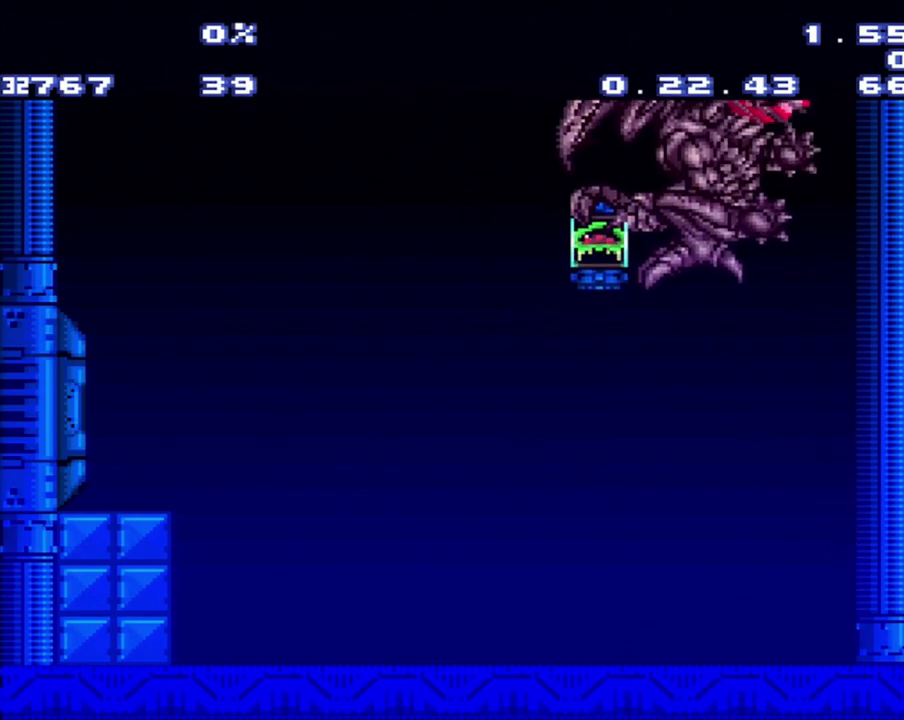
{"buttons": ["B"], "events": [[300, "B", "down"]]}
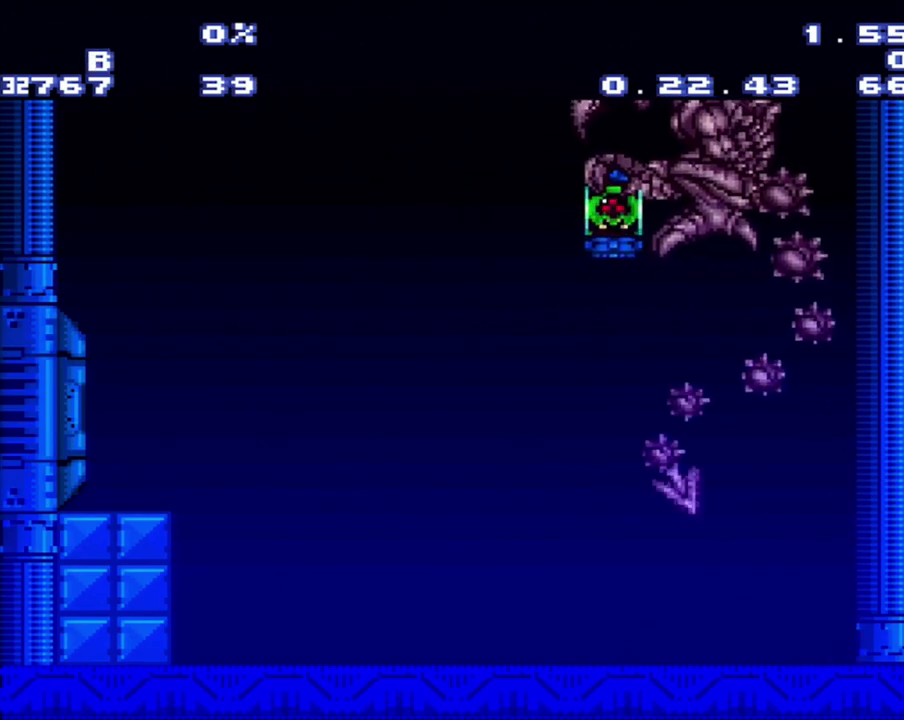
{"buttons": ["DPAD_RIGHT"], "events": [[333, "B", "up"], [333, "DPAD_RIGHT", "down"]]}
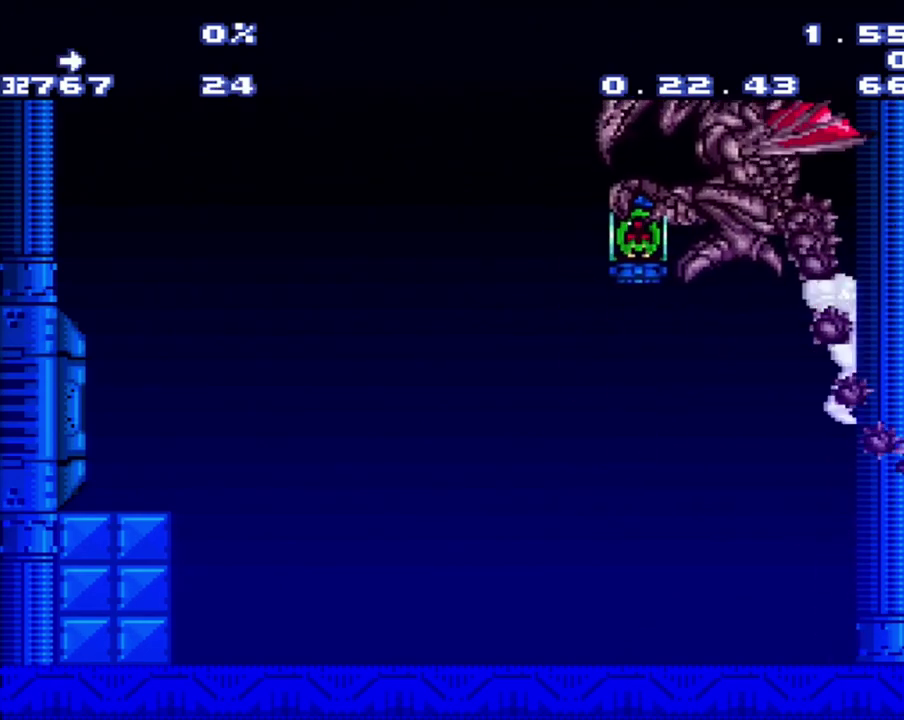
{"buttons": ["A", "DPAD_LEFT"], "events": [[100, "A", "down"], [217, "DPAD_RIGHT", "up"], [383, "DPAD_LEFT", "down"]]}
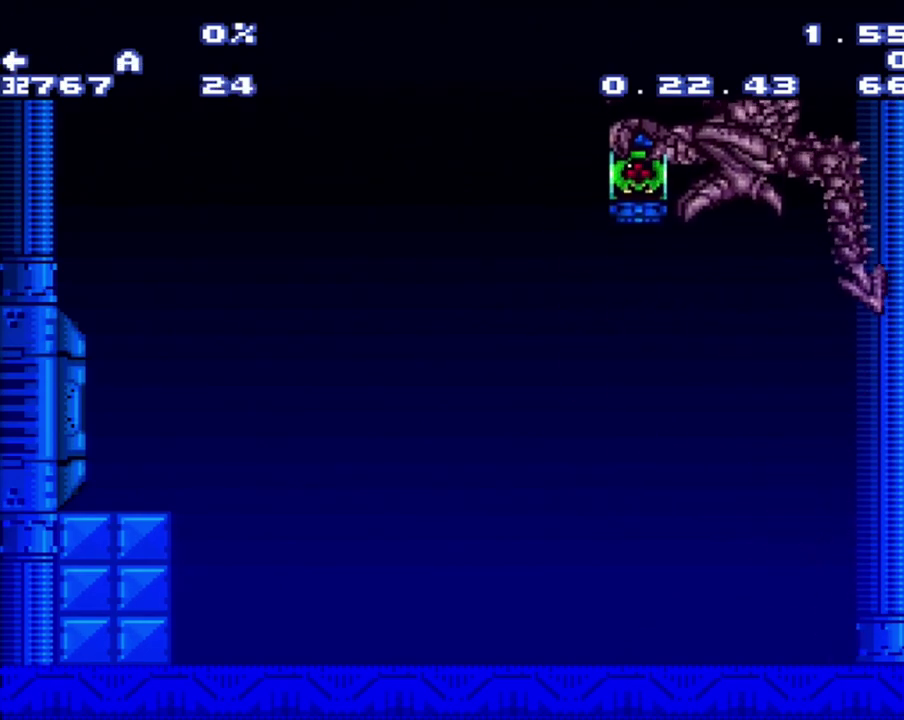
{"buttons": ["A", "L1", "R1", "DPAD_LEFT"], "events": [[183, "L1", "down"], [467, "R1", "down"]]}
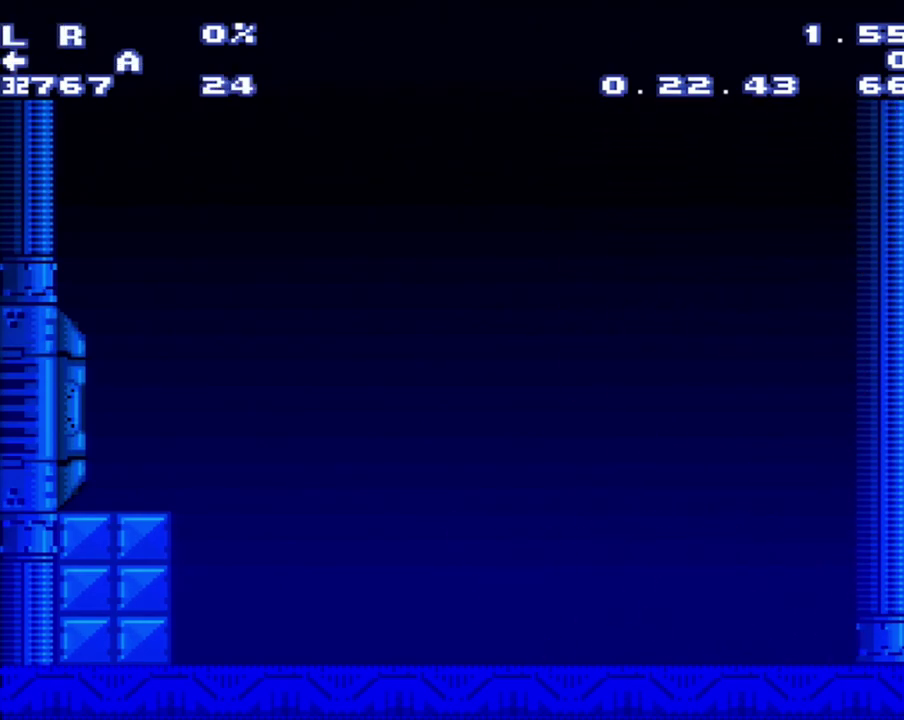
{"buttons": [], "events": [[183, "L1", "up"], [183, "R1", "up"], [250, "DPAD_LEFT", "up"], [467, "A", "up"]]}
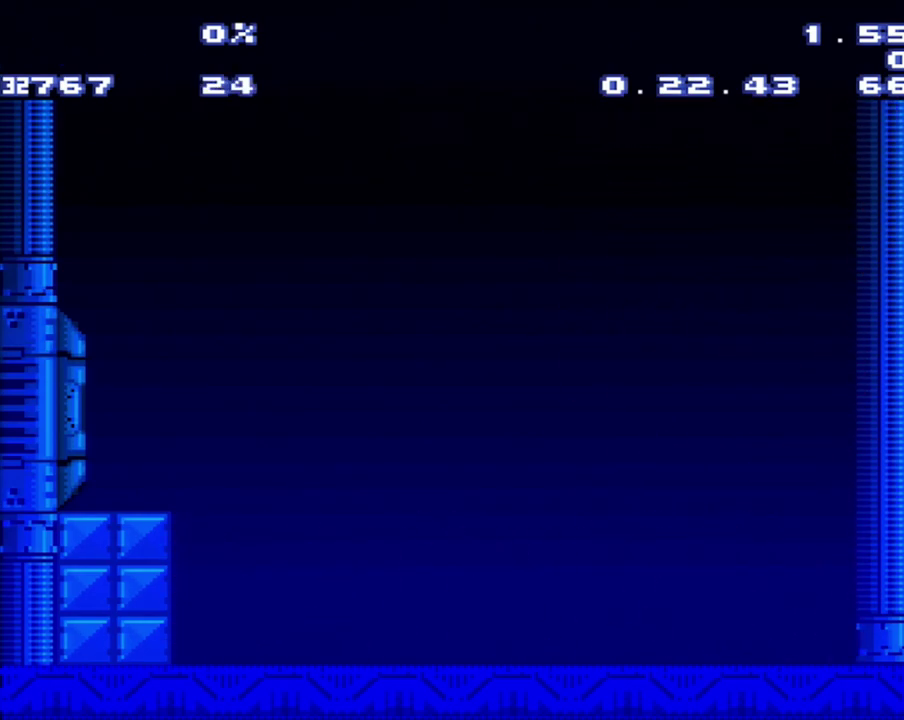
{"buttons": ["R1"], "events": [[33, "A", "down"], [233, "A", "up"], [500, "R1", "down"]]}
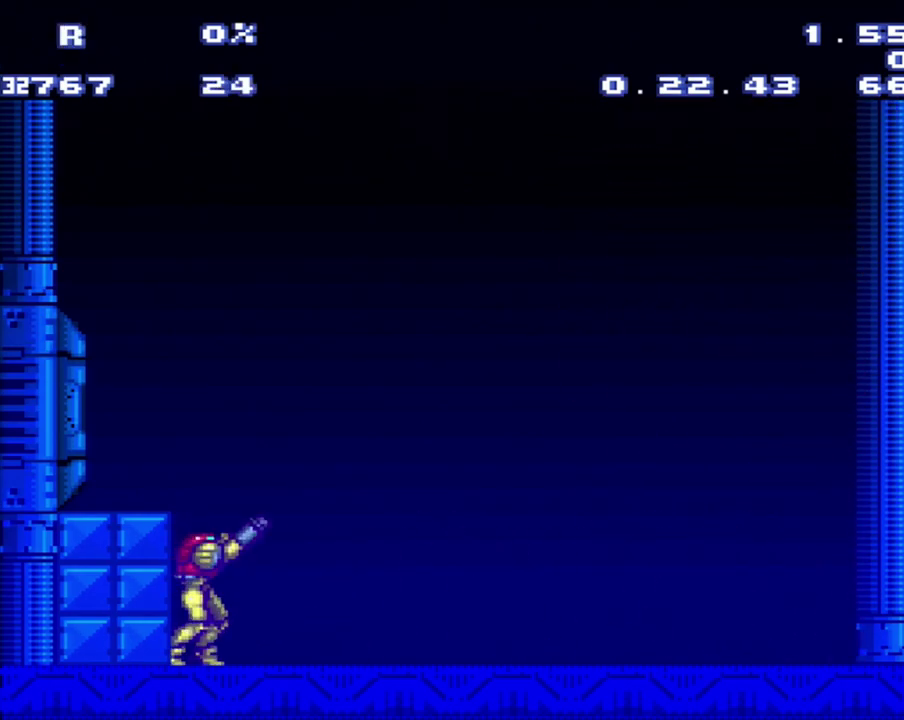
{"buttons": [], "events": [[50, "DPAD_LEFT", "down"], [267, "DPAD_LEFT", "up"], [267, "R1", "up"]]}
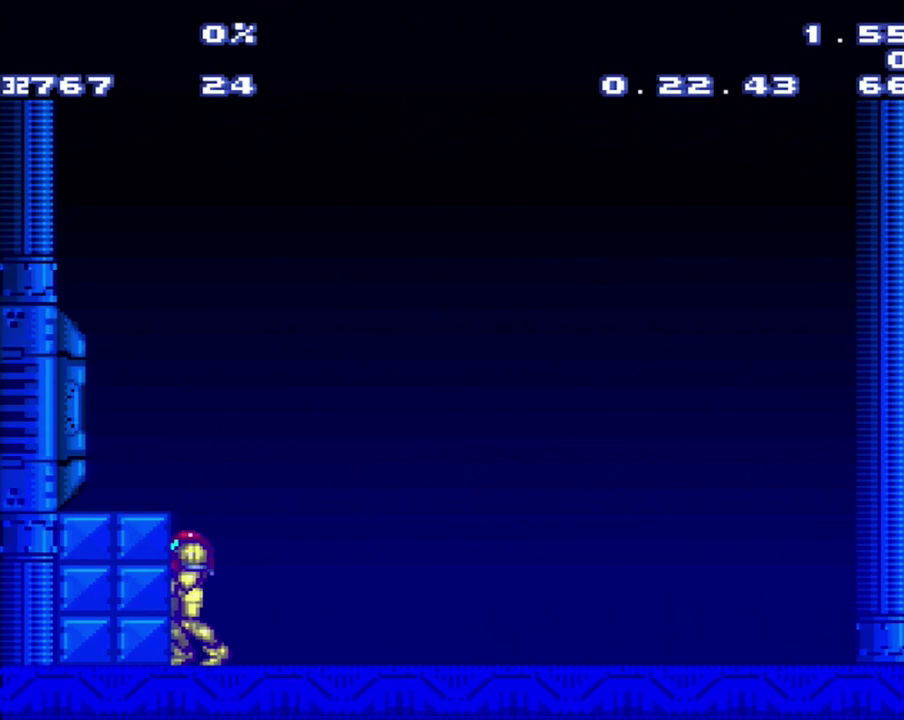
{"buttons": [], "events": []}
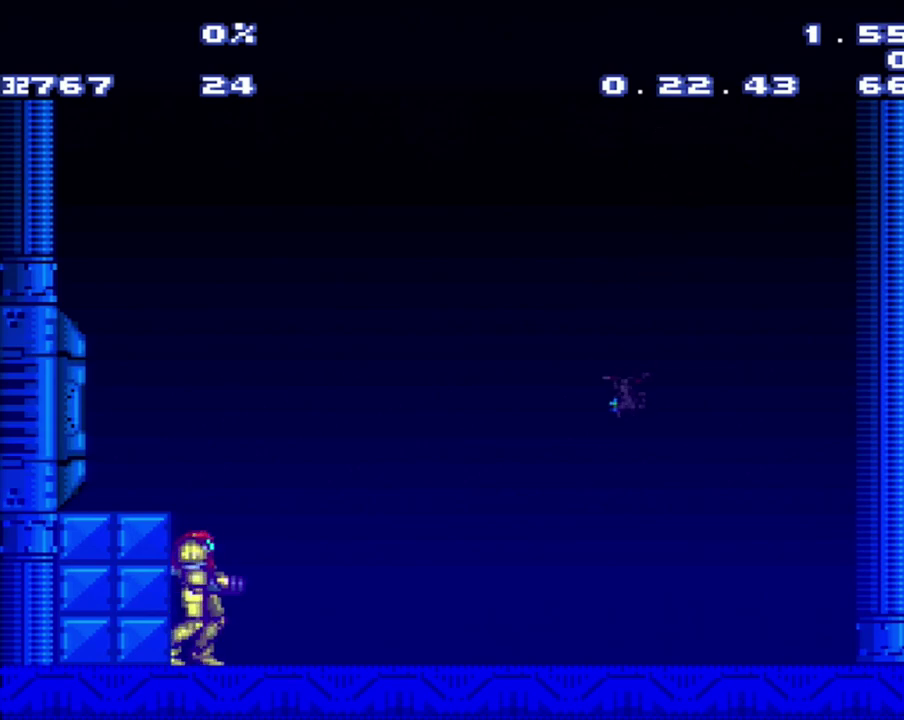
{"buttons": [], "events": []}
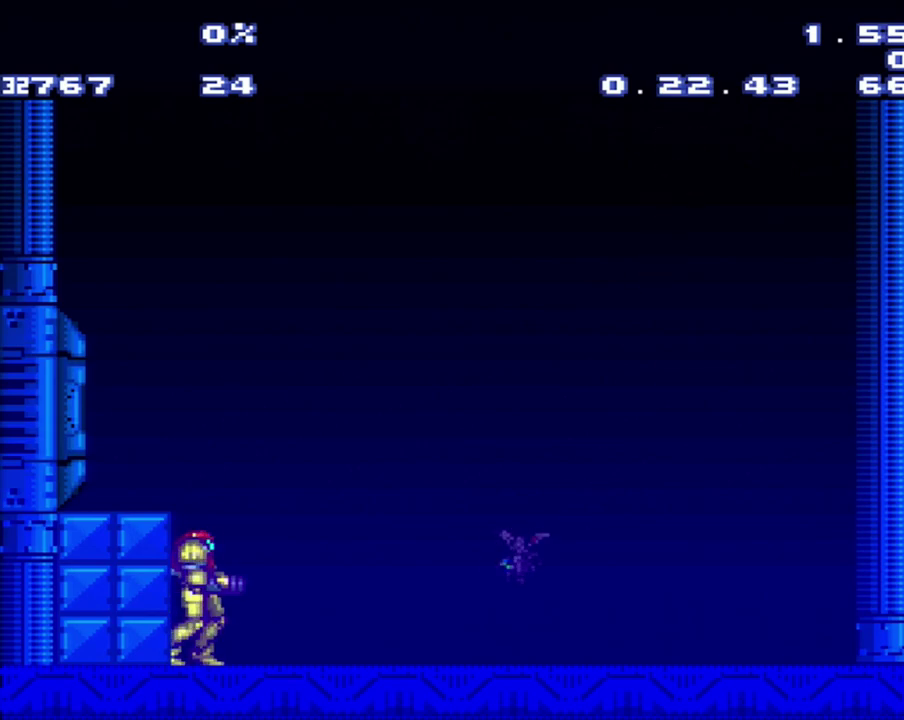
{"buttons": [], "events": []}
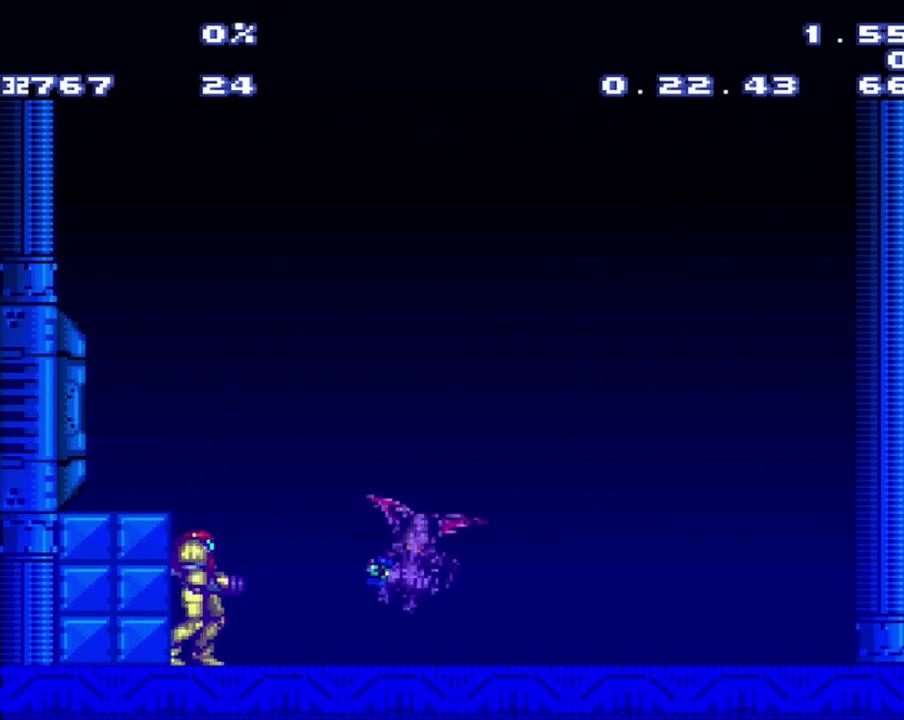
{"buttons": [], "events": []}
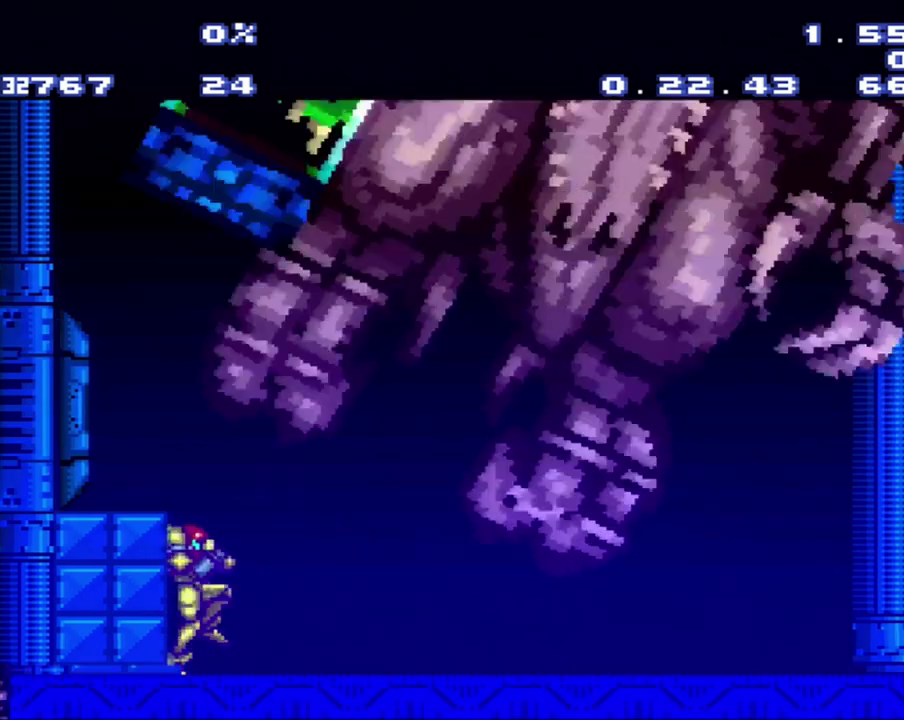
{"buttons": ["B"], "events": [[250, "B", "down"]]}
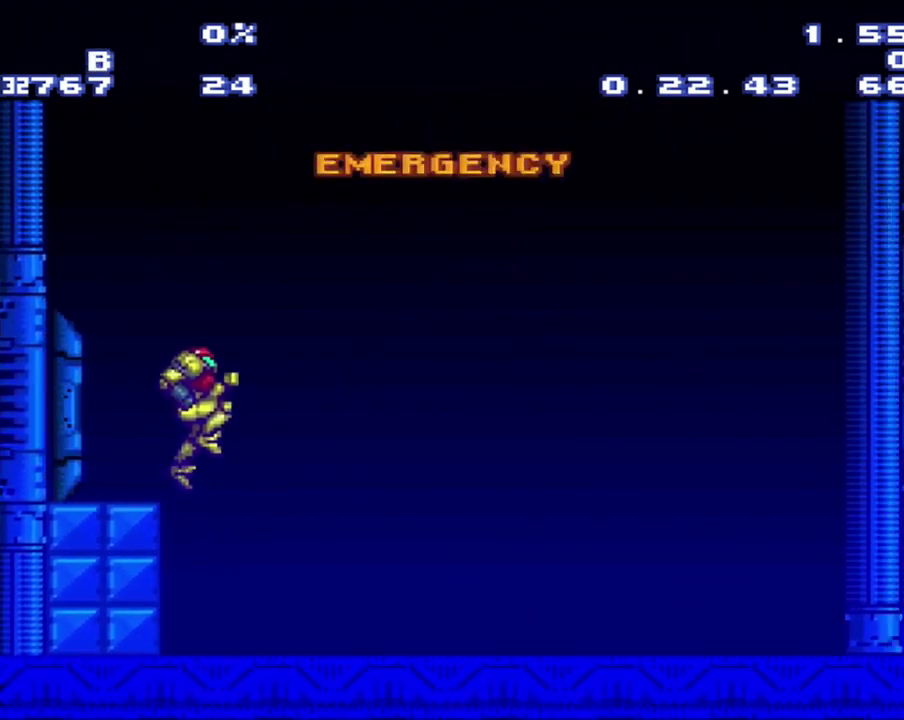
{"buttons": [], "events": [[250, "B", "up"]]}
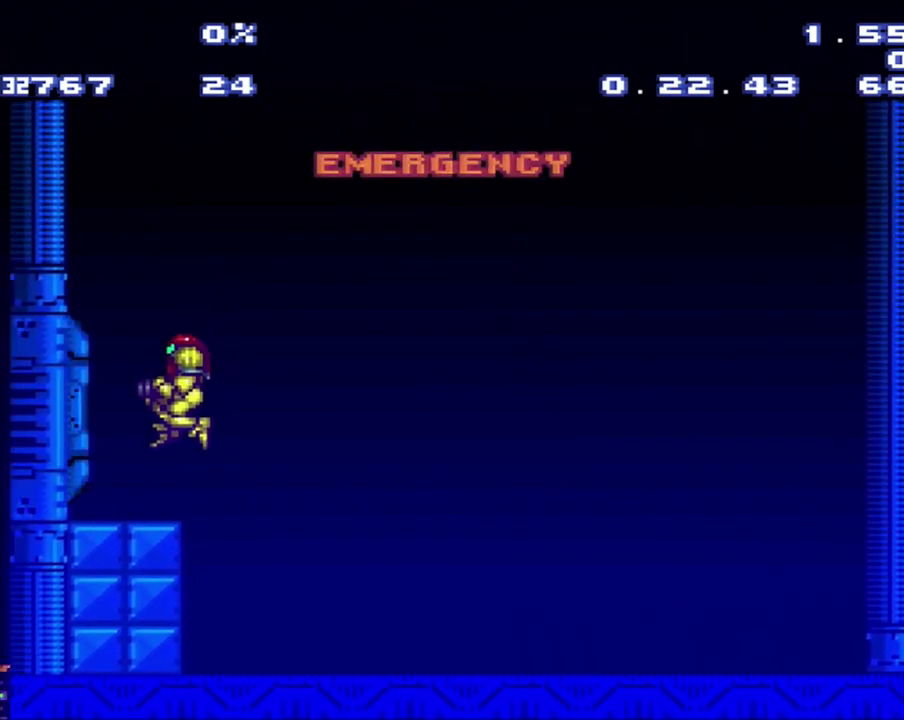
{"buttons": [], "events": []}
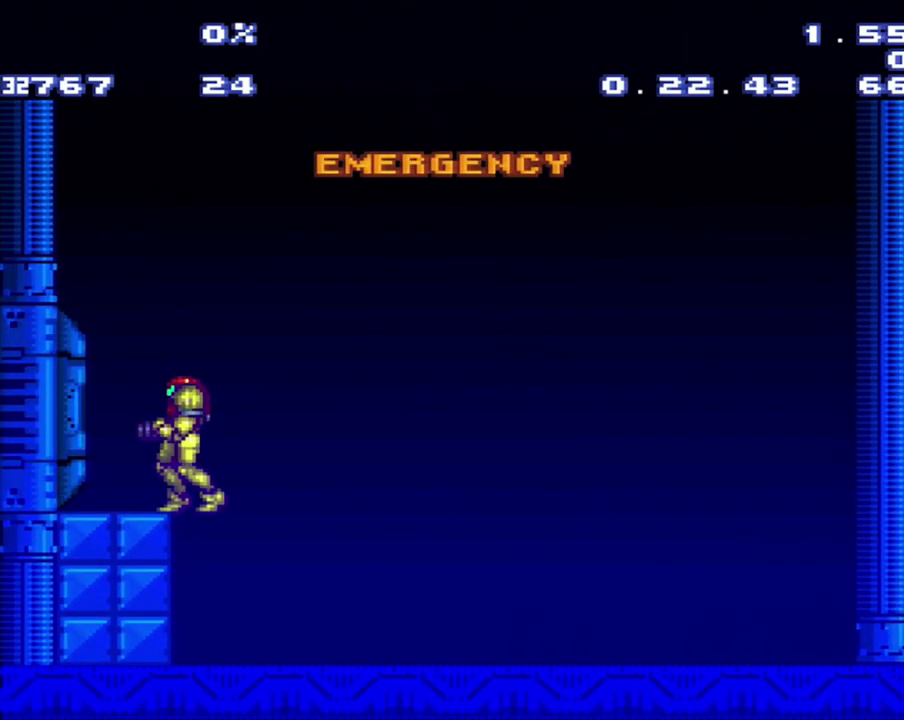
{"buttons": [], "events": []}
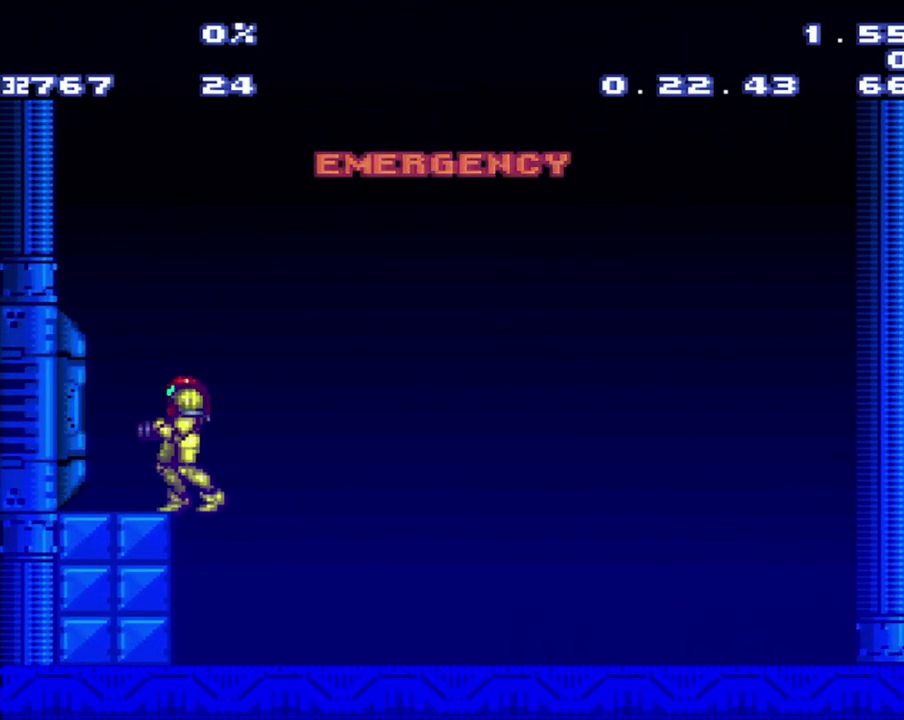
{"buttons": [], "events": []}
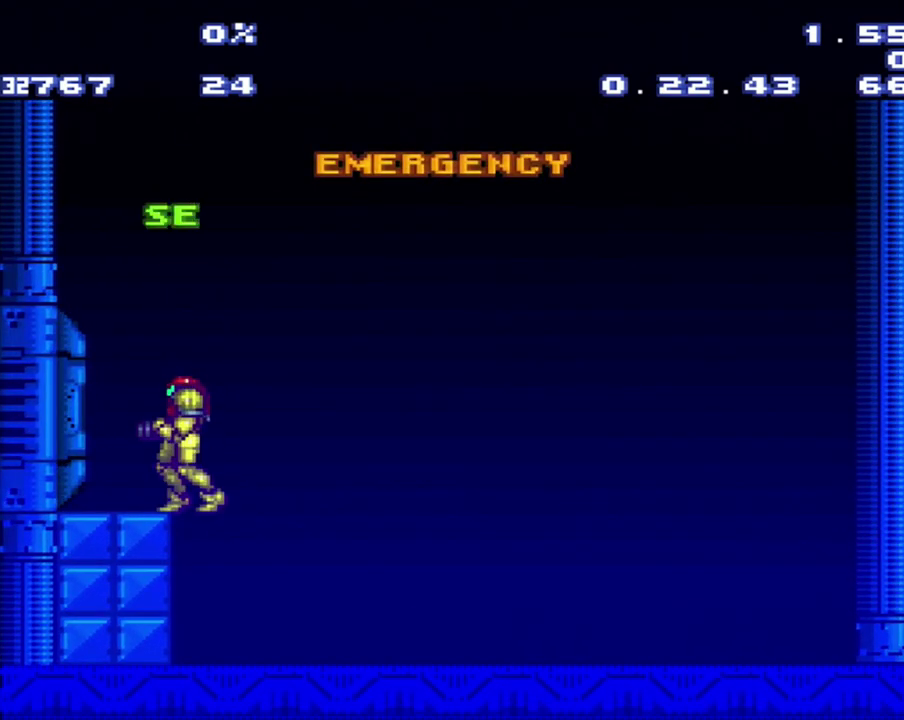
{"buttons": [], "events": []}
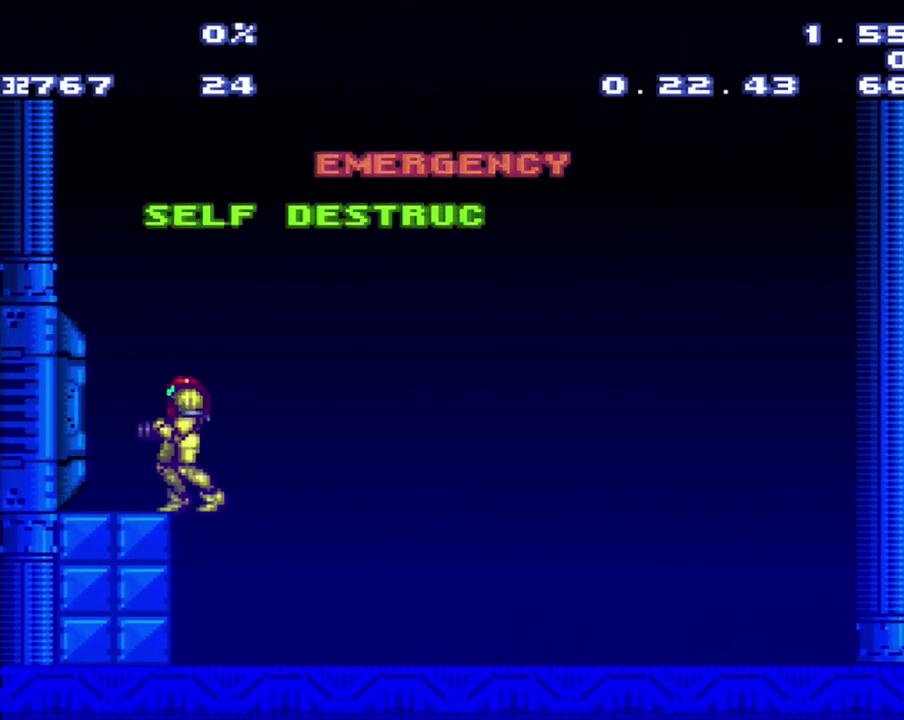
{"buttons": [], "events": []}
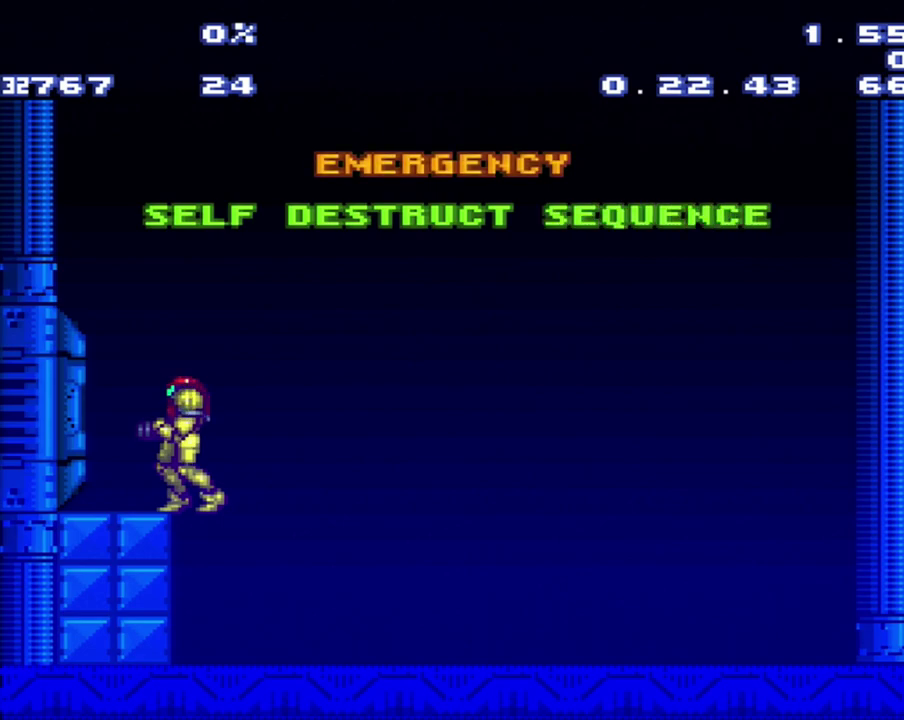
{"buttons": [], "events": []}
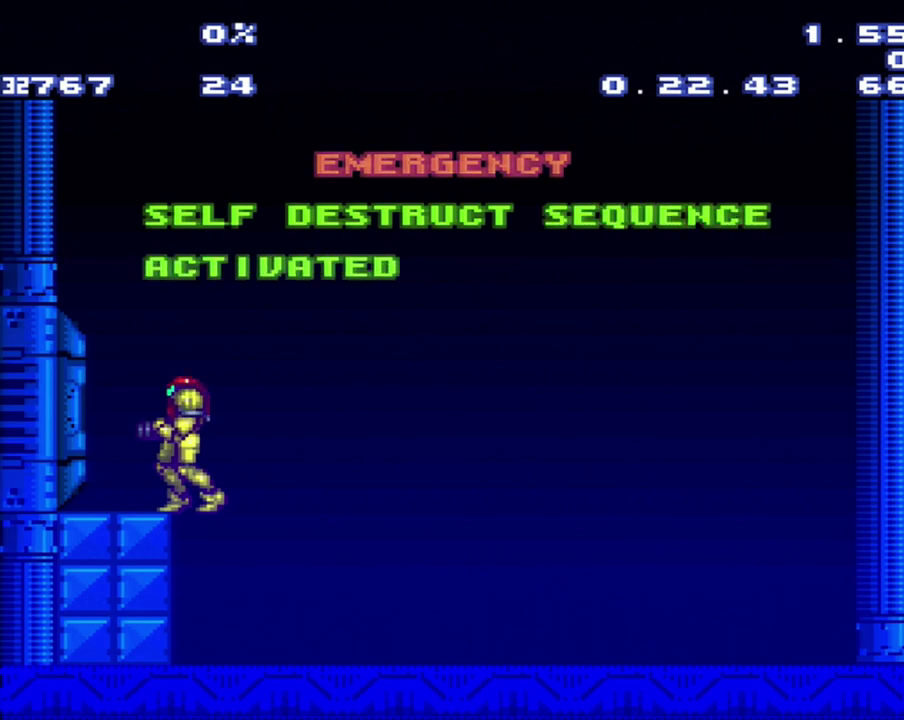
{"buttons": [], "events": []}
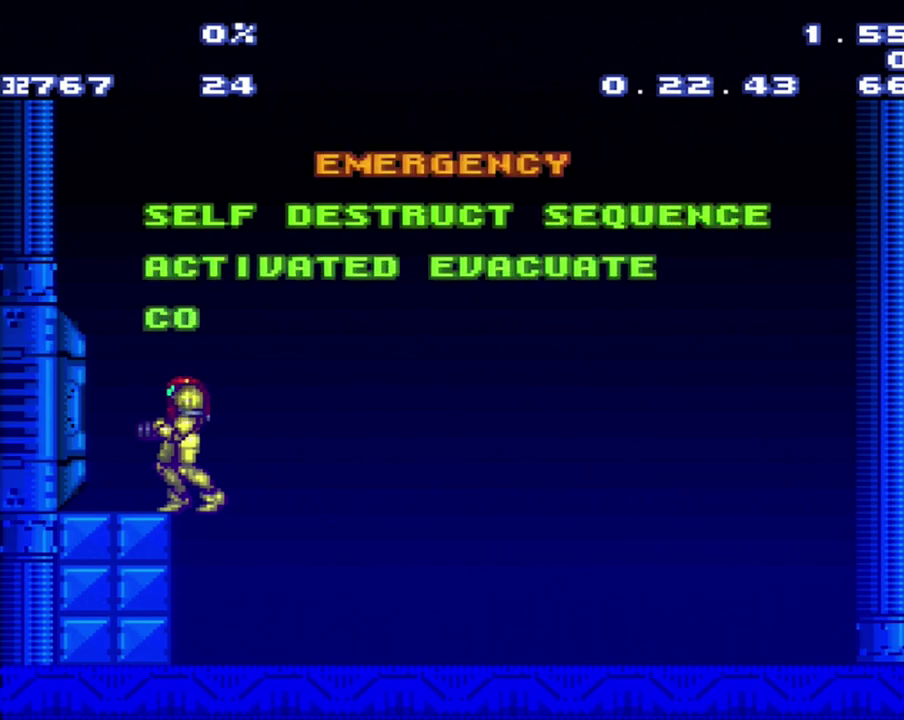
{"buttons": [], "events": []}
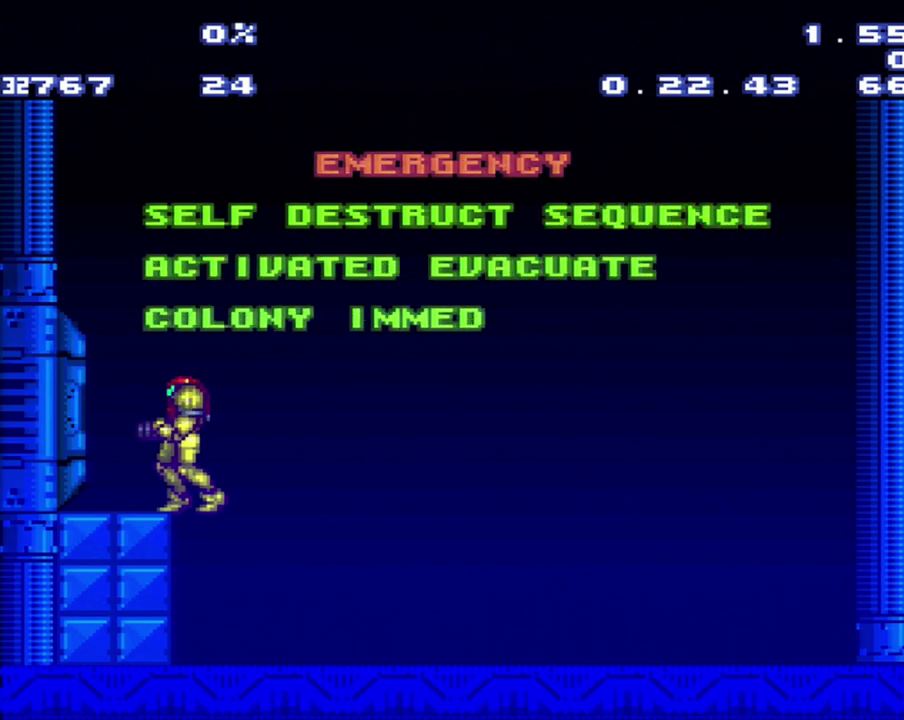
{"buttons": [], "events": []}
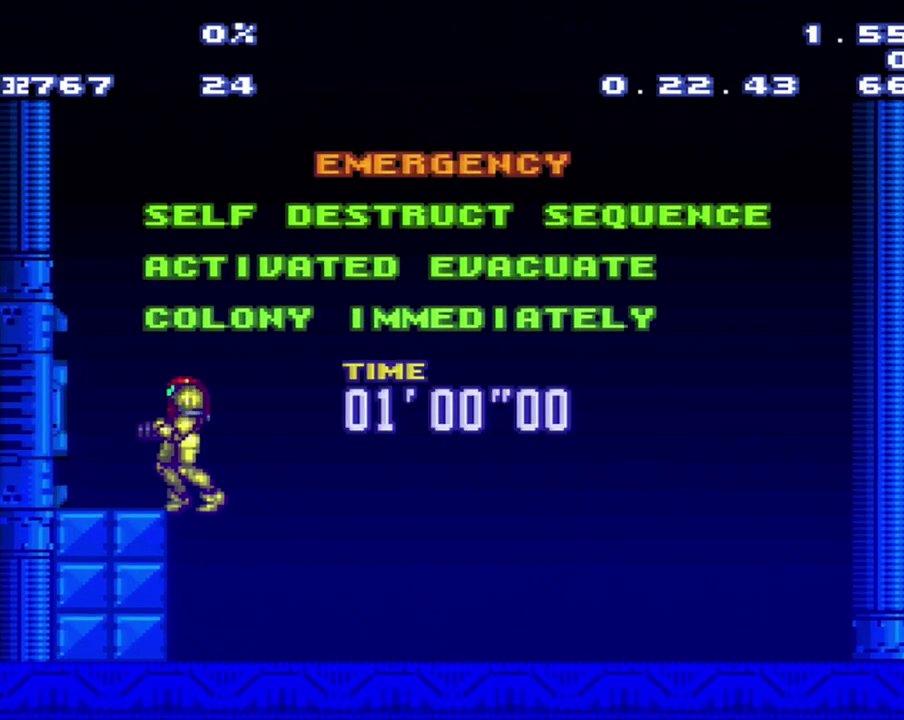
{"buttons": ["A", "DPAD_LEFT"], "events": [[133, "A", "down"], [133, "DPAD_LEFT", "down"]]}
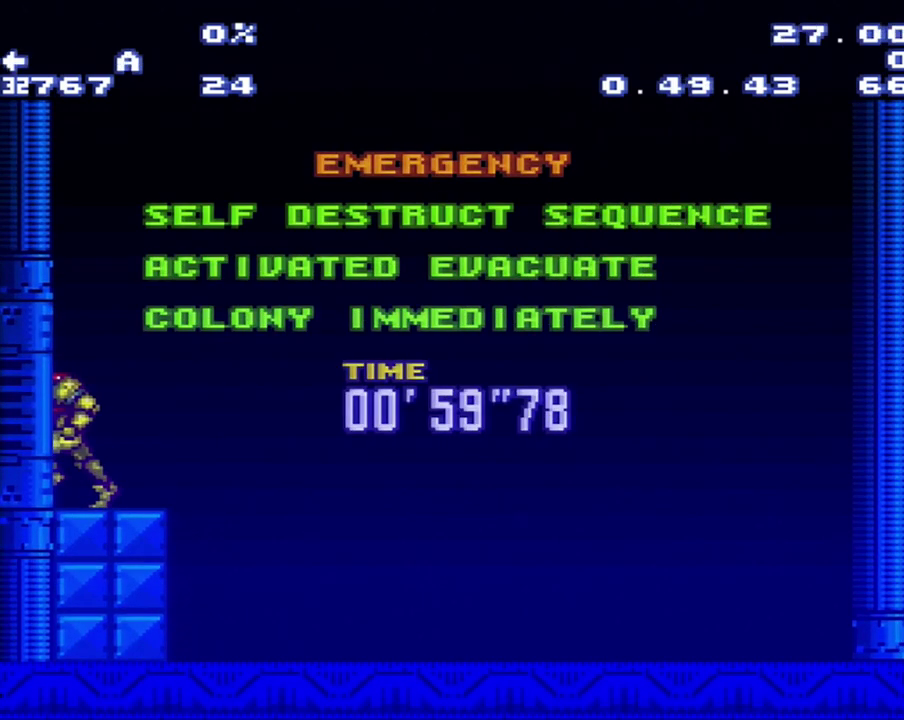
{"buttons": ["A", "DPAD_LEFT"], "events": []}
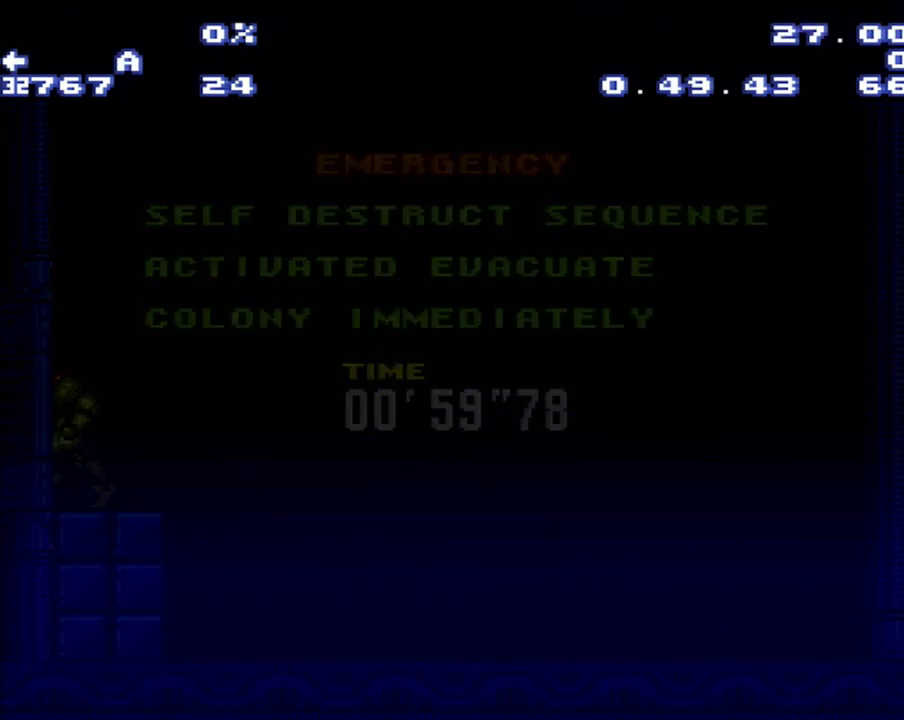
{"buttons": ["A", "DPAD_LEFT"], "events": []}